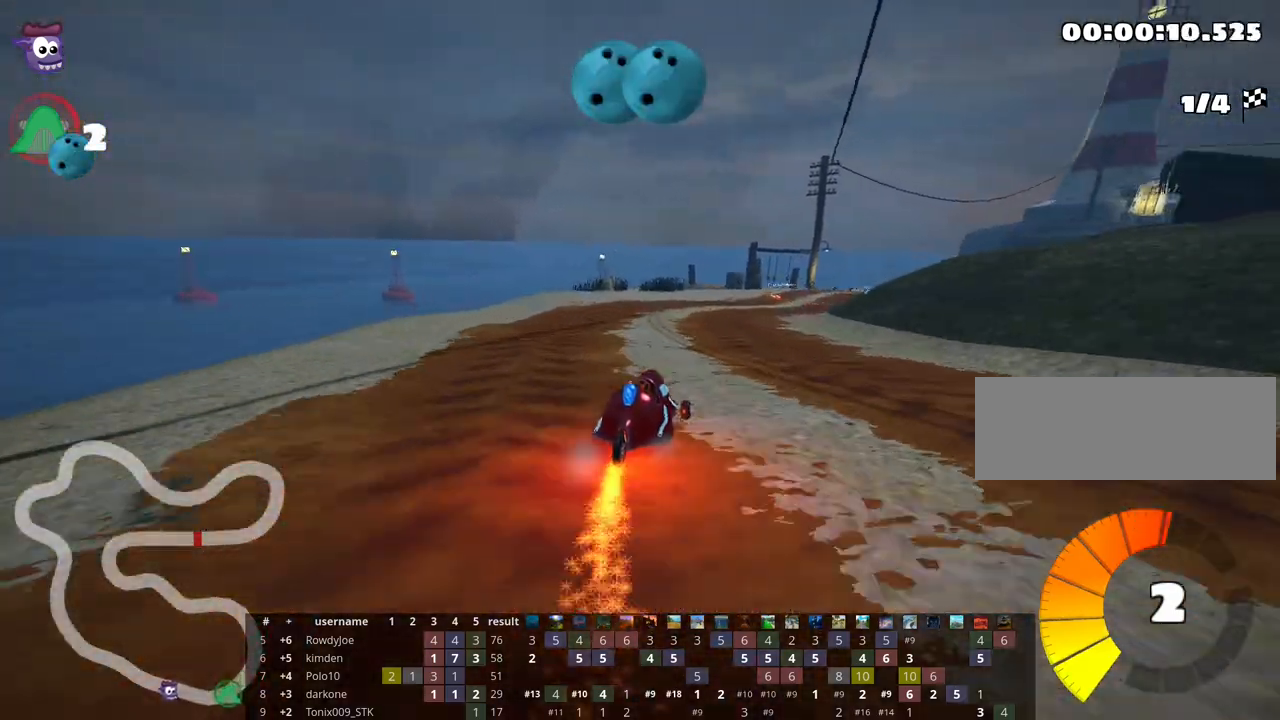
Gameplay with keyboard; each line is a JSON object with the keys held at the frame after it. "events" lists presses ("down") and releases ("up") of "down", "fire", "flag", "left", "look", "nitro", "right", "skid" and "up" between this image and that frame as [ms after this image, input, new state], when the widget could be followed in between. No other keys are recorded. Mouse input is not recorded. Key names are as the overlay labels them; some are game actions (e.g. jump) rather than physical keys.
{"keys": ["left", "skid", "up"], "events": [[283, "skid", "down"], [300, "right", "down"], [433, "right", "up"], [483, "left", "down"]]}
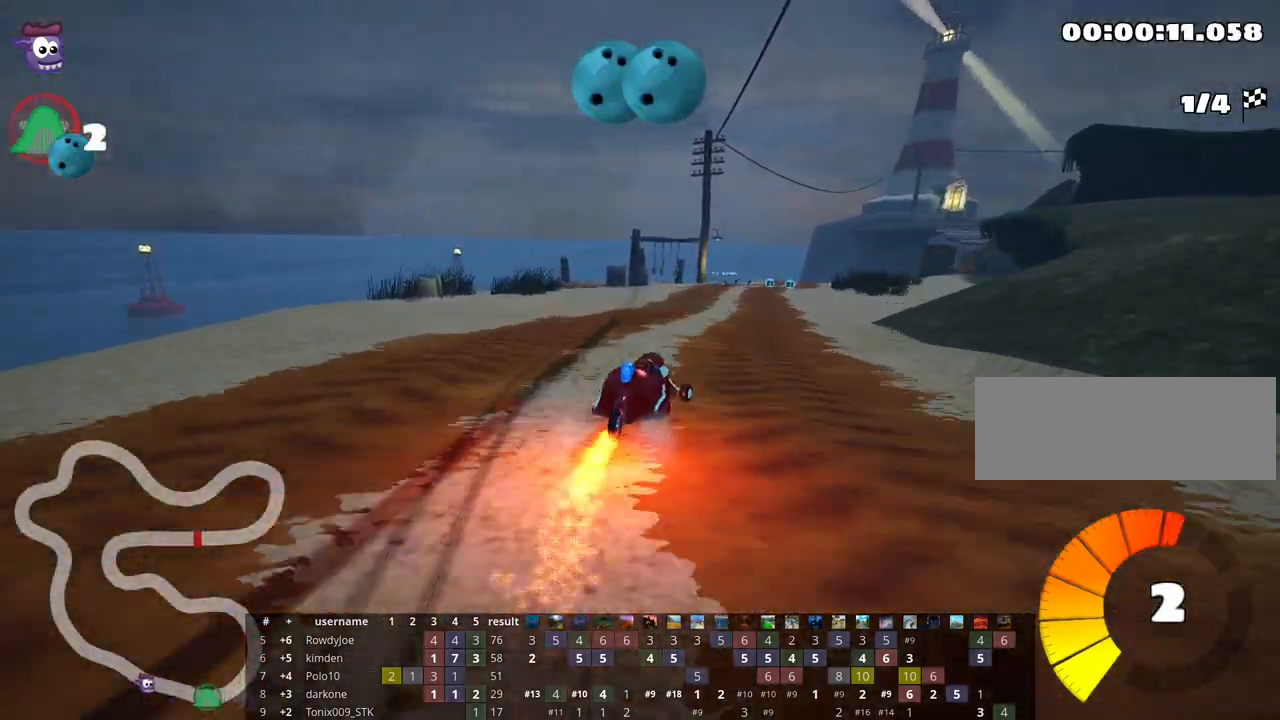
{"keys": ["left", "skid", "up"], "events": [[133, "fire", "down"], [267, "fire", "up"], [283, "fire", "down"], [417, "fire", "up"]]}
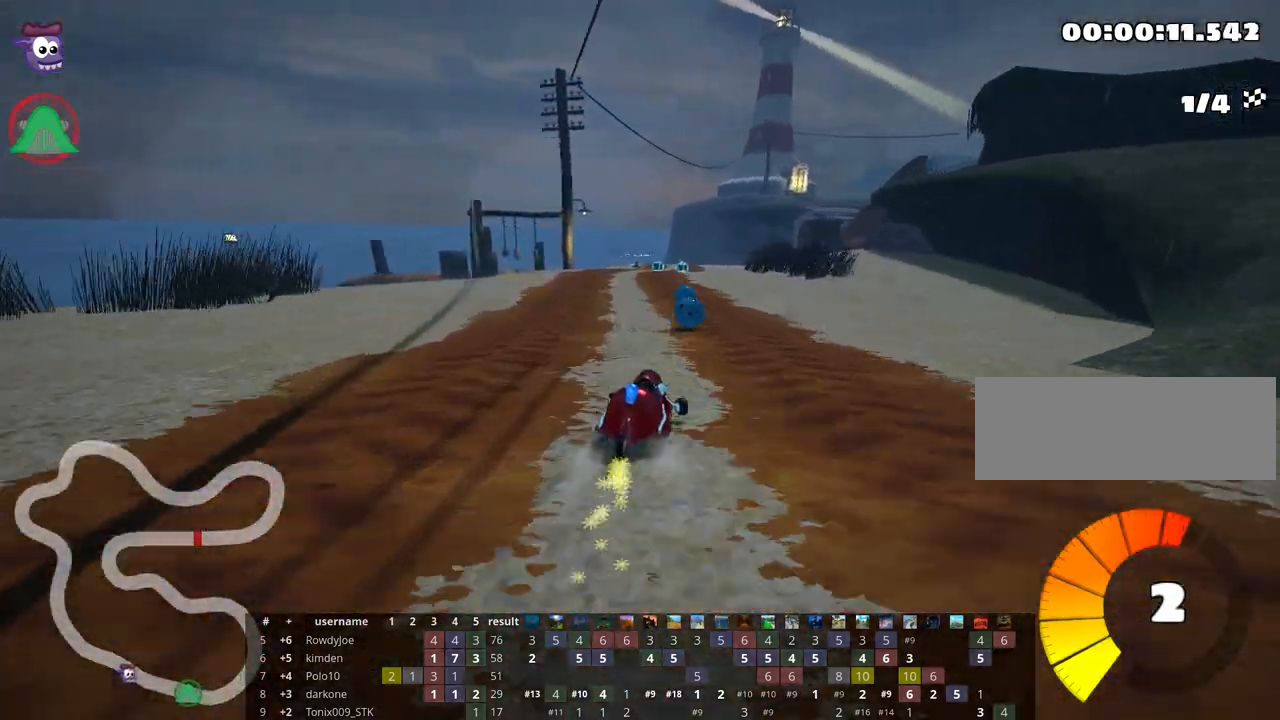
{"keys": ["left", "up"], "events": [[483, "skid", "up"]]}
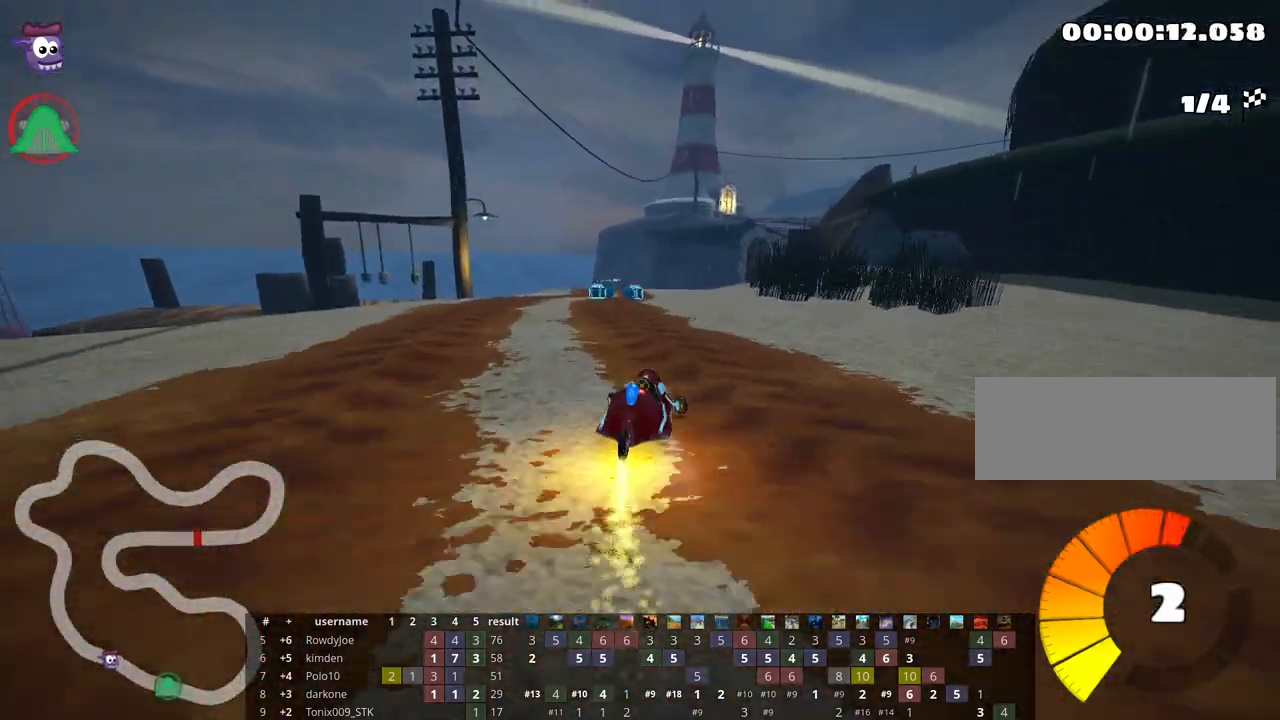
{"keys": ["up"], "events": [[83, "left", "up"]]}
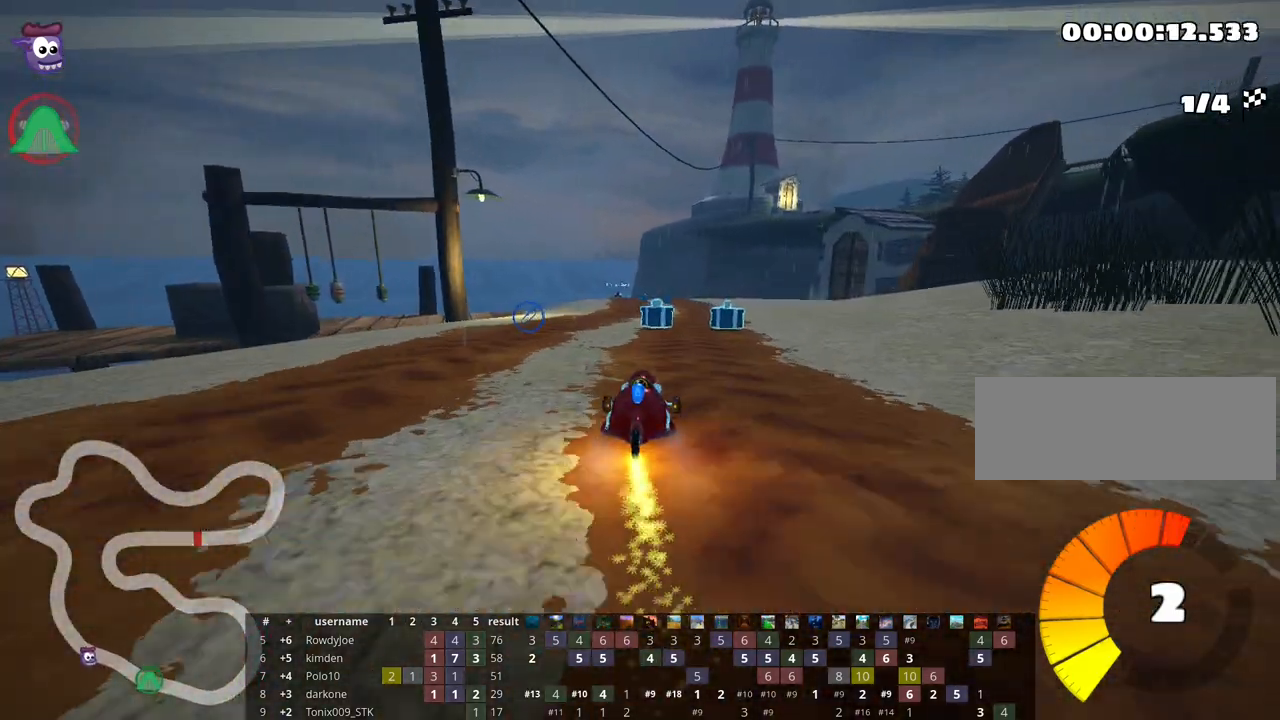
{"keys": ["left", "up"], "events": [[33, "right", "down"], [200, "right", "up"], [400, "left", "down"]]}
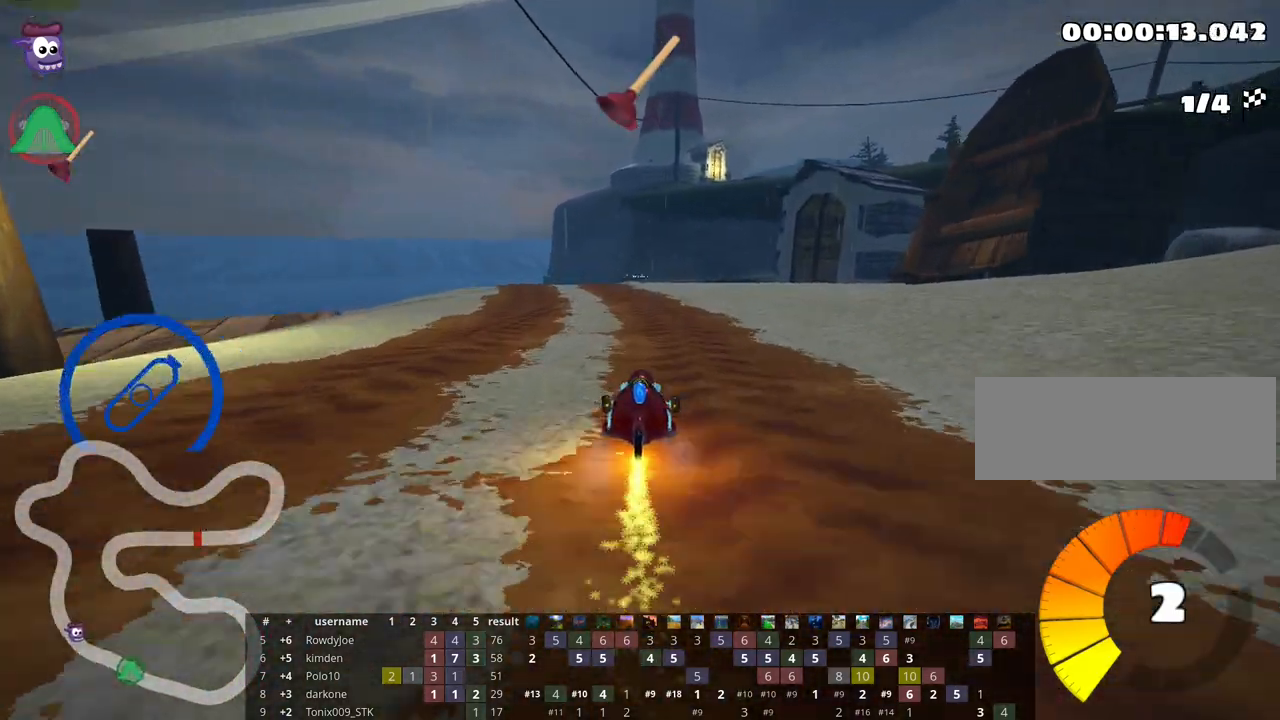
{"keys": ["left", "skid", "up"], "events": [[233, "left", "up"], [283, "right", "down"], [283, "skid", "down"], [467, "right", "up"], [483, "left", "down"]]}
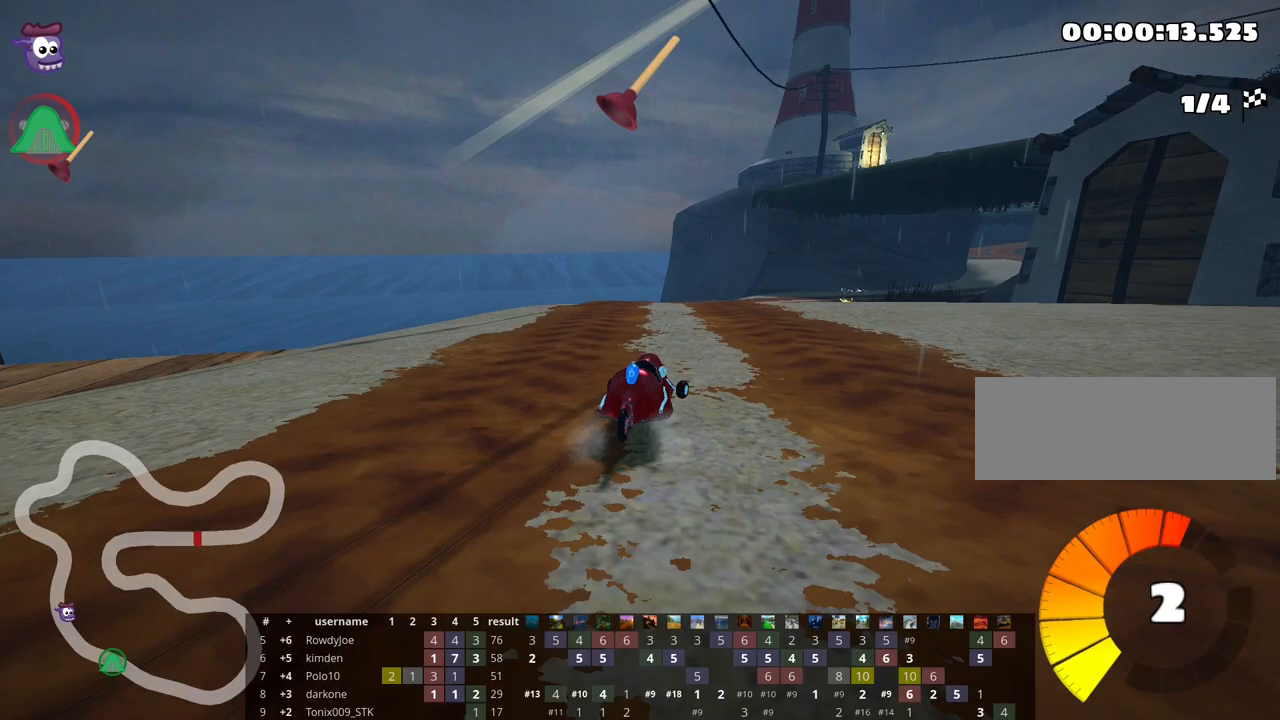
{"keys": ["left", "skid", "up"], "events": [[17, "fire", "down"], [183, "fire", "up"]]}
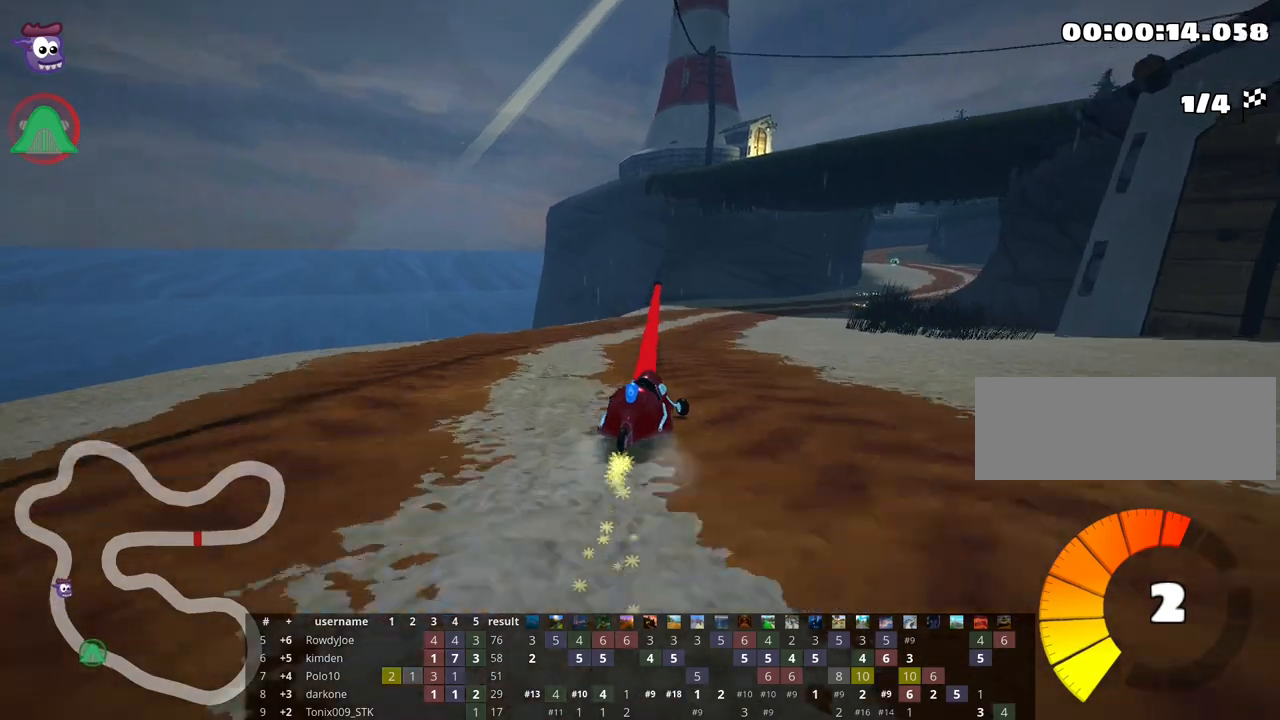
{"keys": ["left", "skid", "up"], "events": [[17, "right", "down"], [67, "left", "up"], [283, "left", "down"], [367, "right", "up"]]}
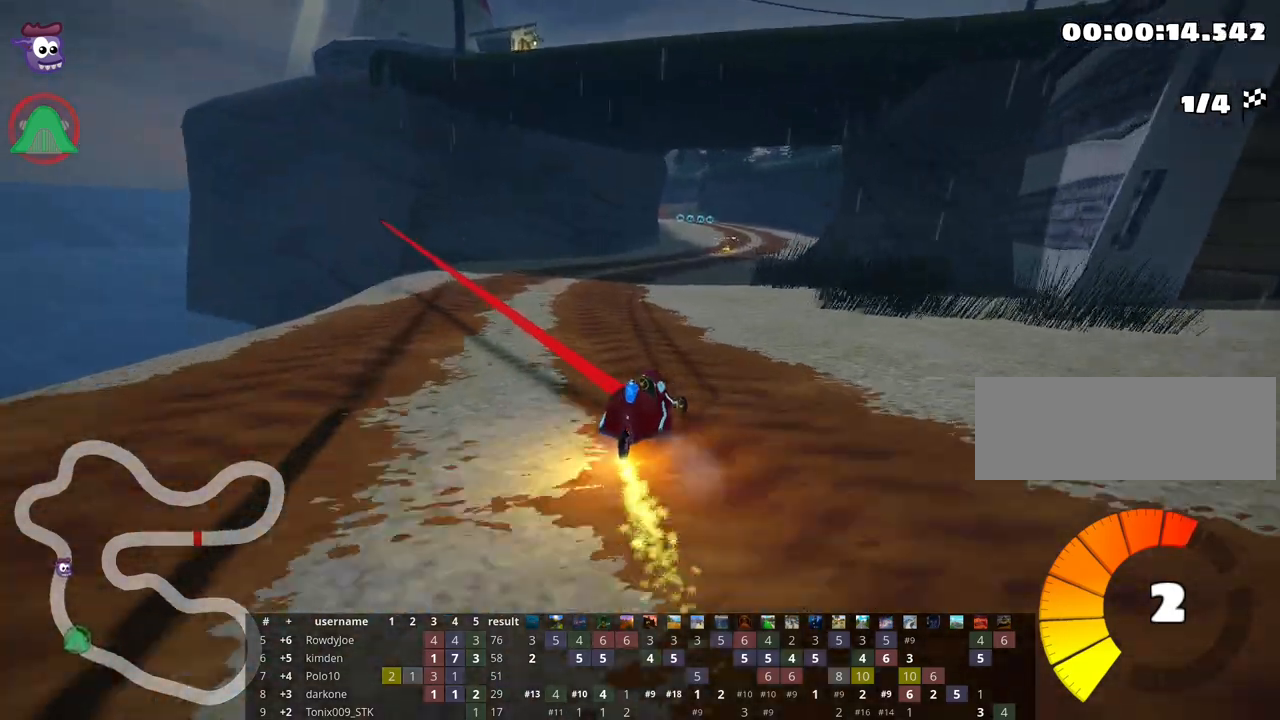
{"keys": ["up"], "events": [[83, "left", "up"], [200, "skid", "up"]]}
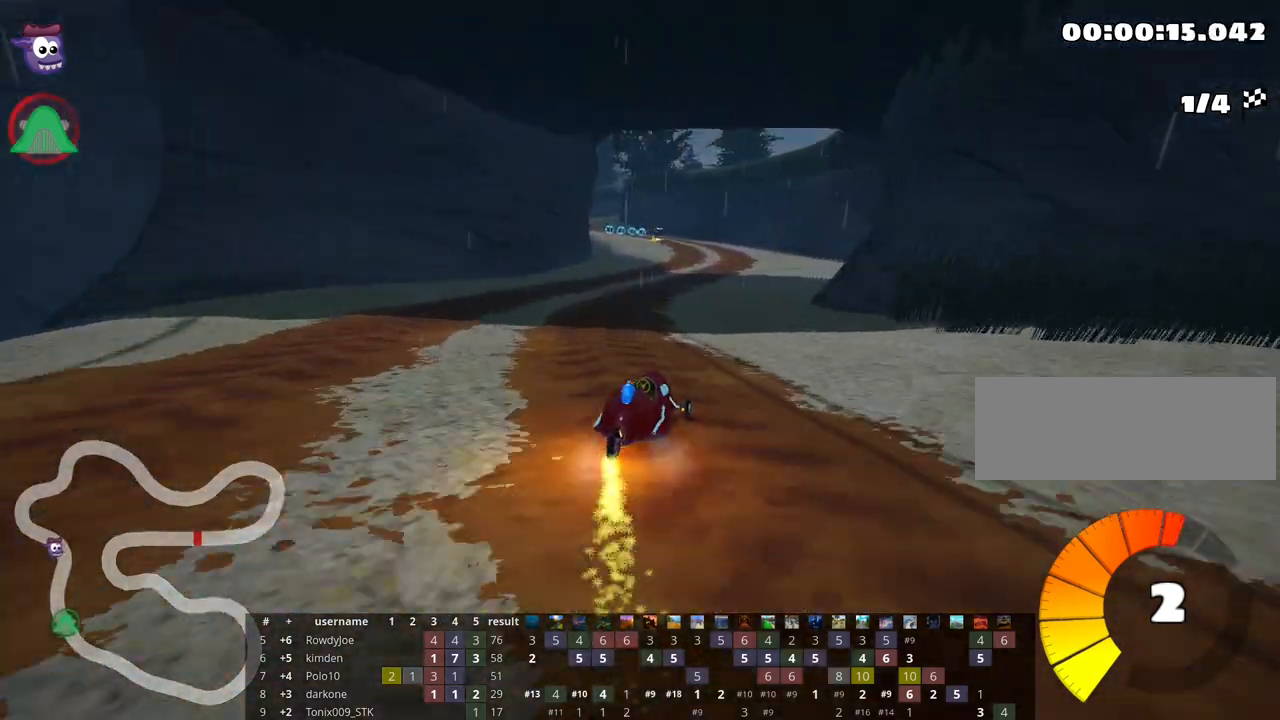
{"keys": ["up"], "events": [[283, "left", "down"], [450, "left", "up"]]}
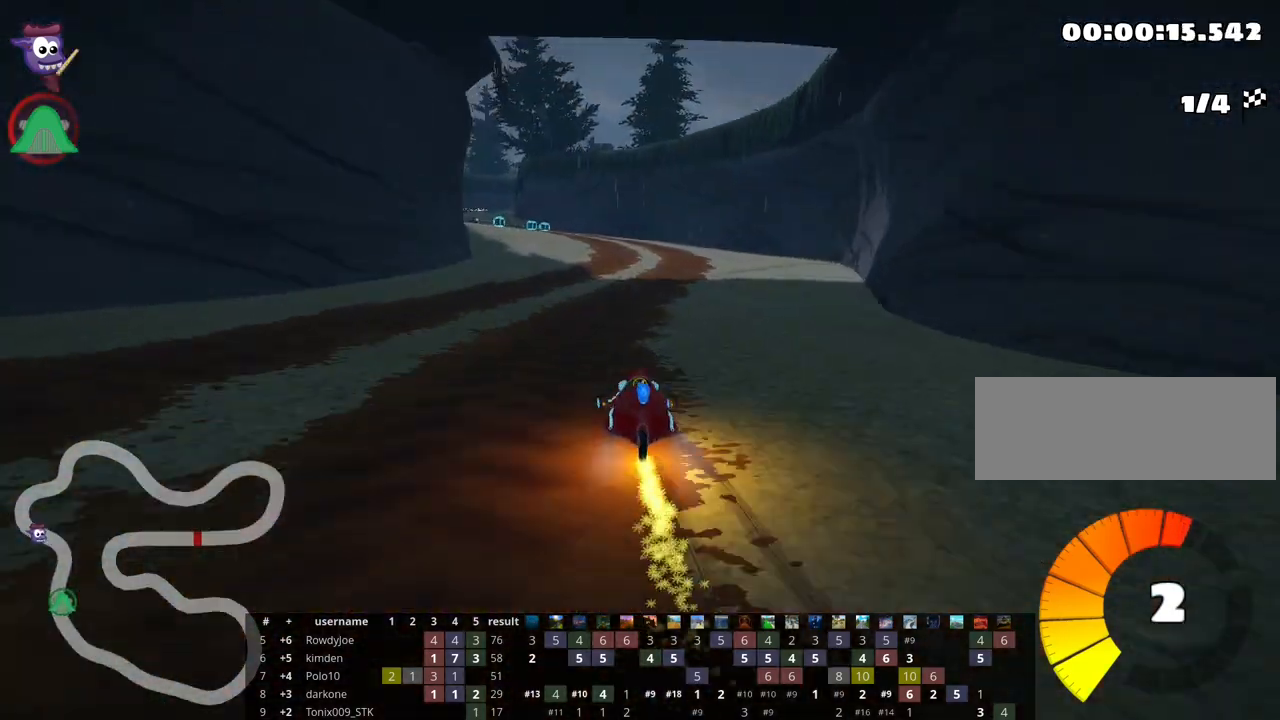
{"keys": ["left", "skid", "up"], "events": [[33, "right", "down"], [333, "right", "up"], [367, "skid", "down"], [383, "left", "down"]]}
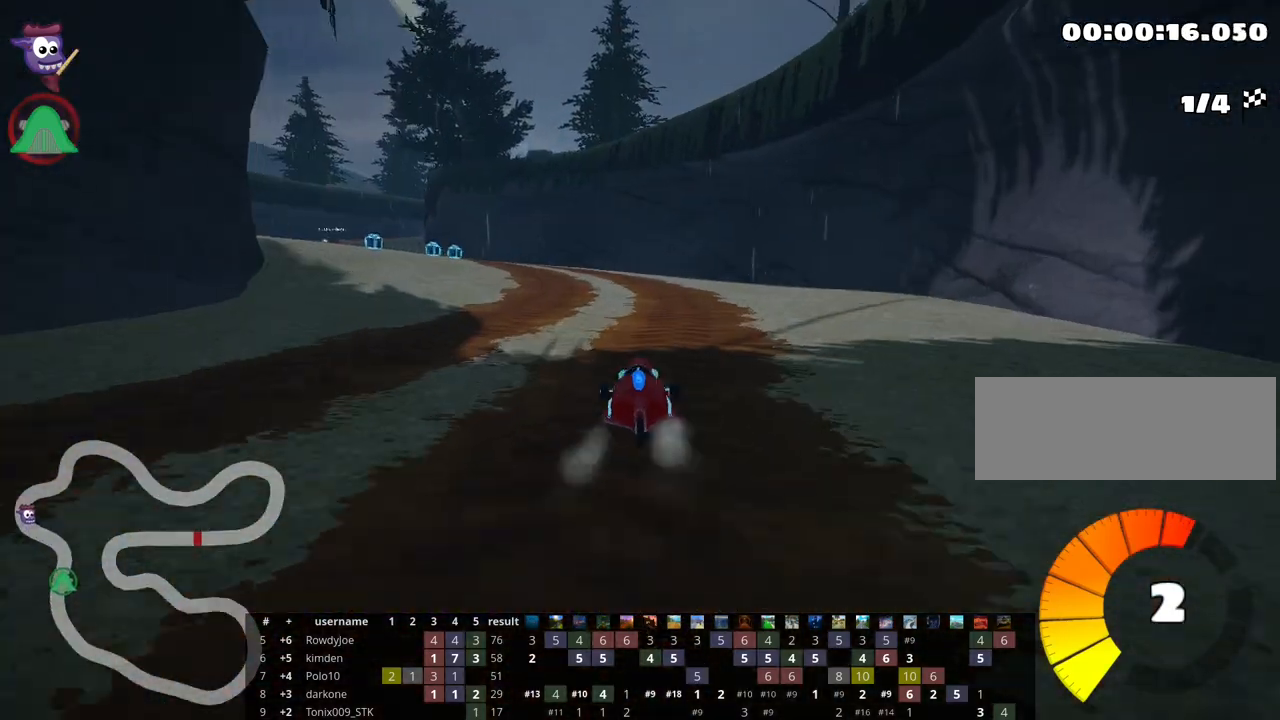
{"keys": ["up"], "events": [[283, "left", "up"], [383, "skid", "up"]]}
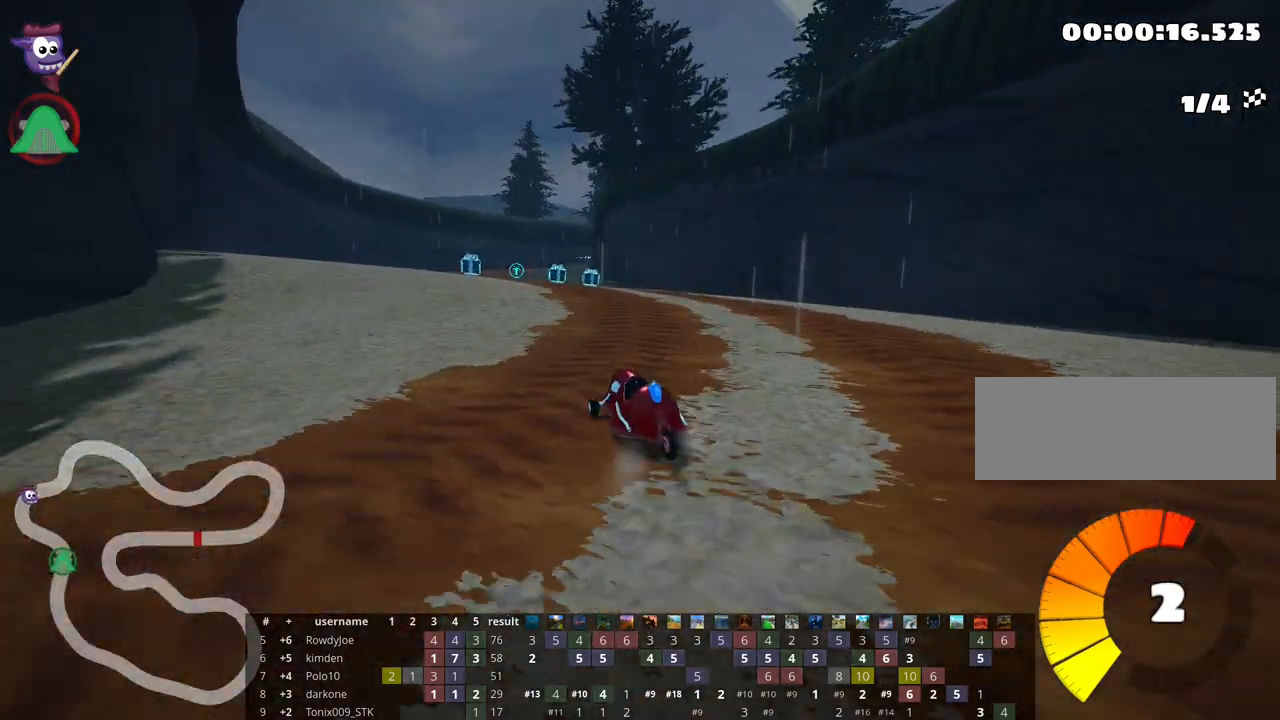
{"keys": ["left", "up"], "events": [[367, "left", "down"]]}
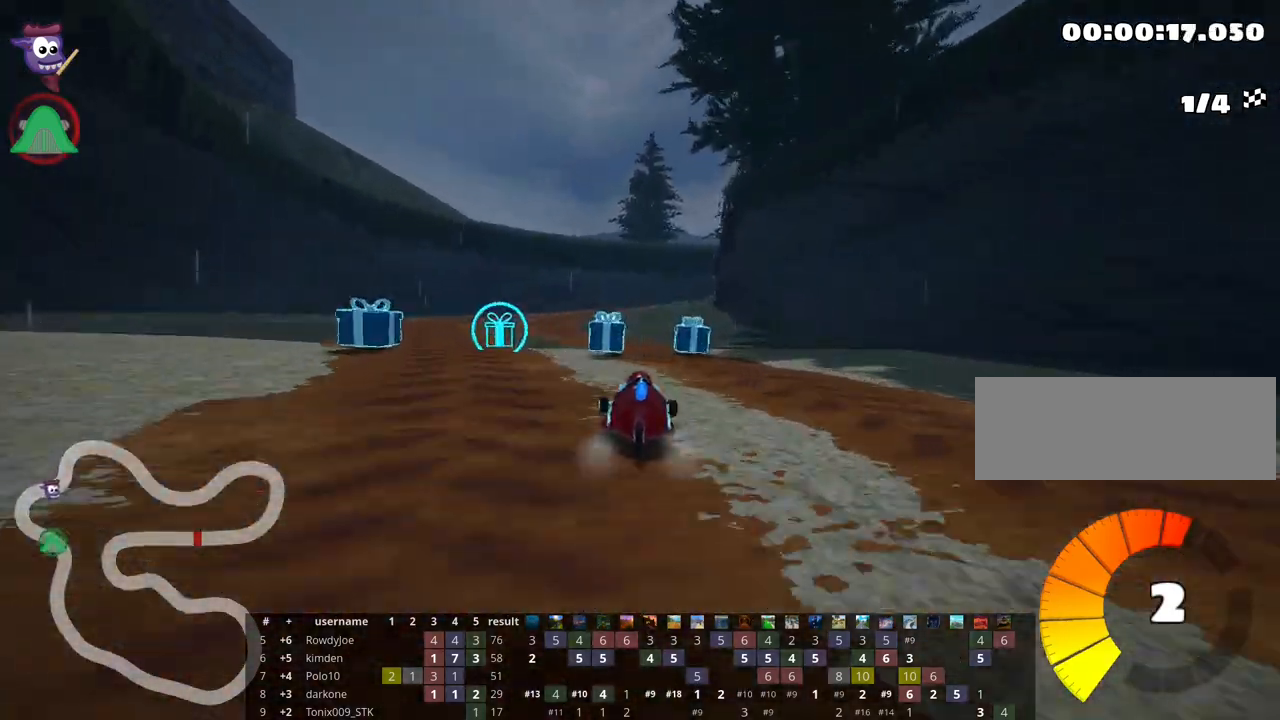
{"keys": ["right", "skid", "up"], "events": [[183, "left", "up"], [250, "skid", "down"], [283, "right", "down"]]}
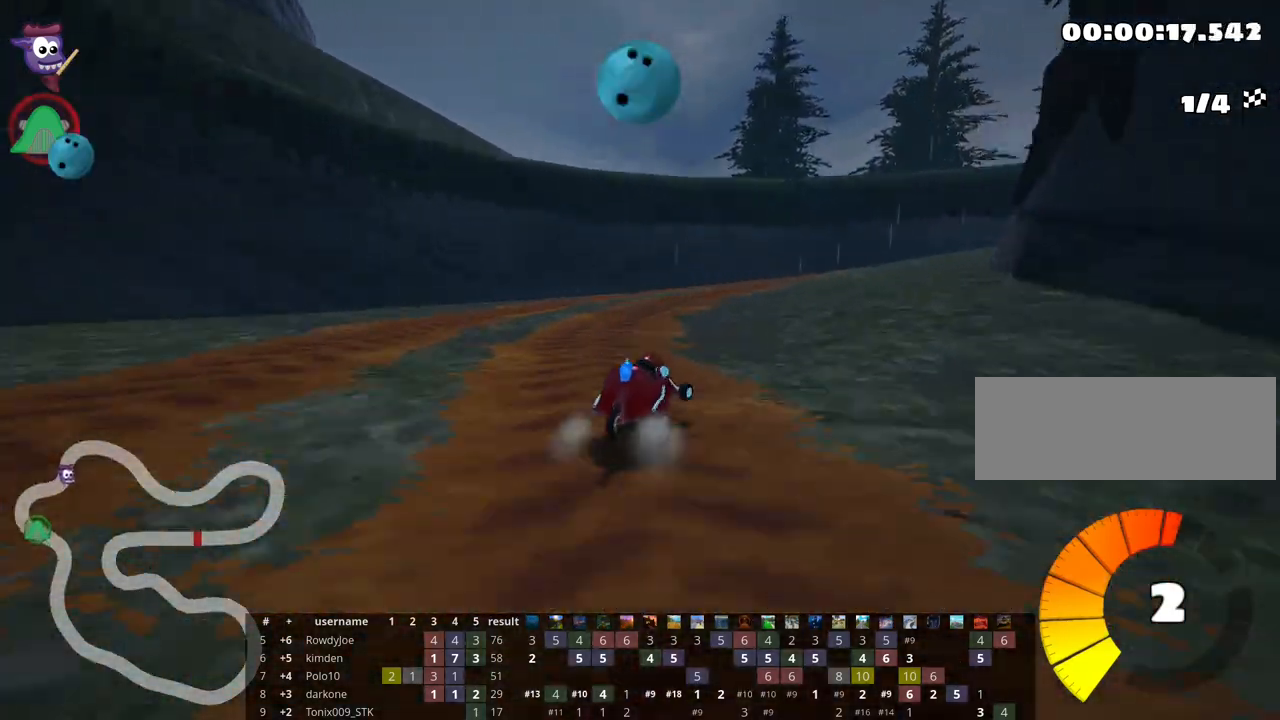
{"keys": ["right", "skid", "up"], "events": []}
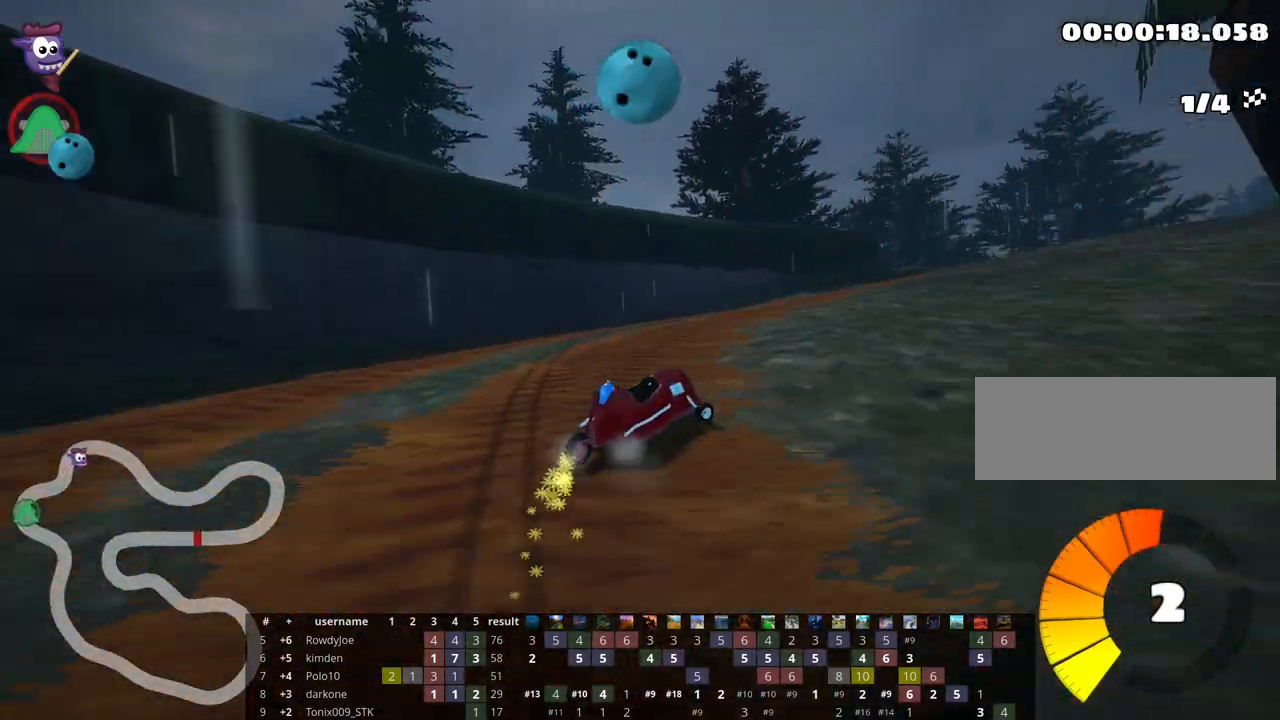
{"keys": ["up"], "events": [[200, "skid", "up"], [483, "right", "up"]]}
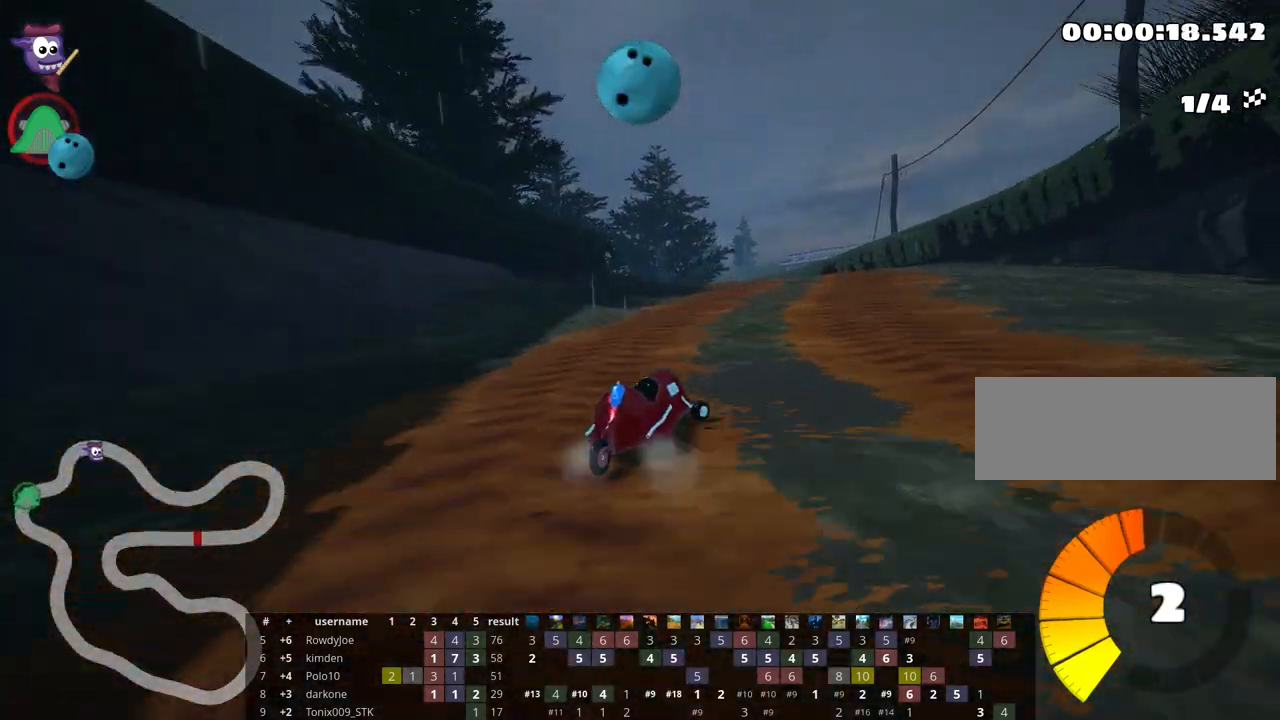
{"keys": ["left", "skid", "up"], "events": [[400, "skid", "down"], [433, "left", "down"]]}
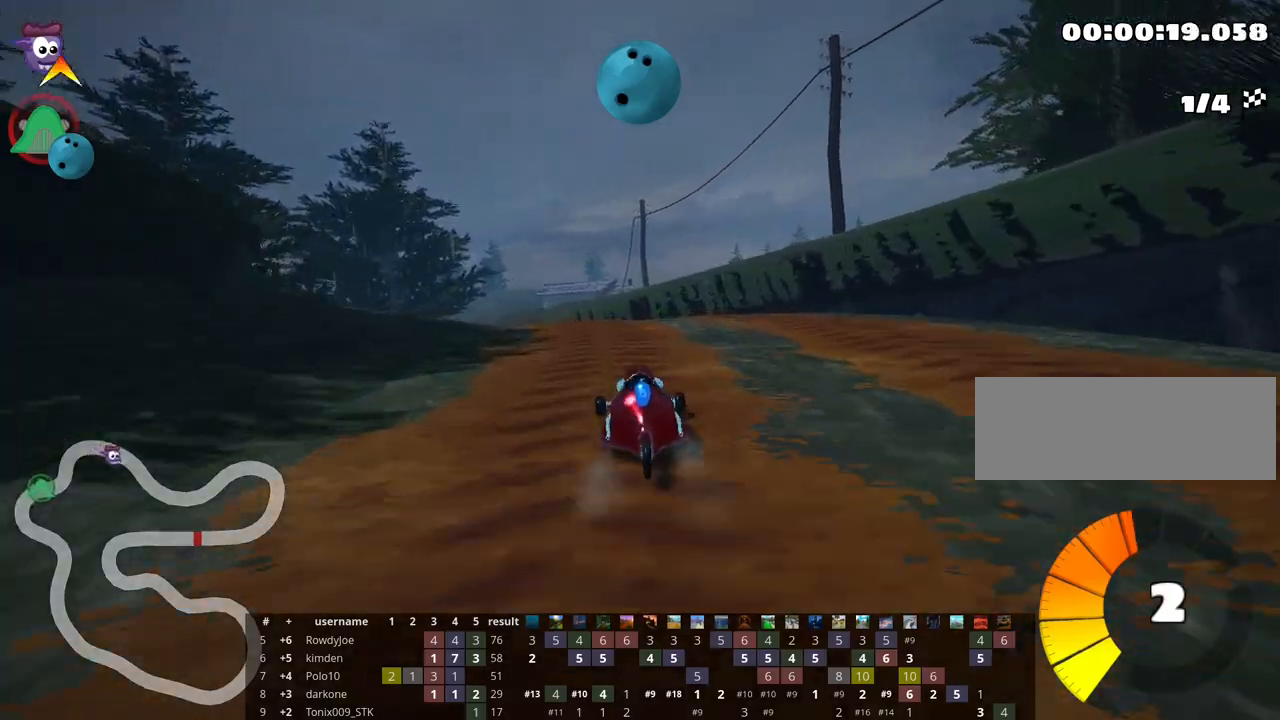
{"keys": ["up"], "events": [[167, "skid", "up"], [433, "left", "up"]]}
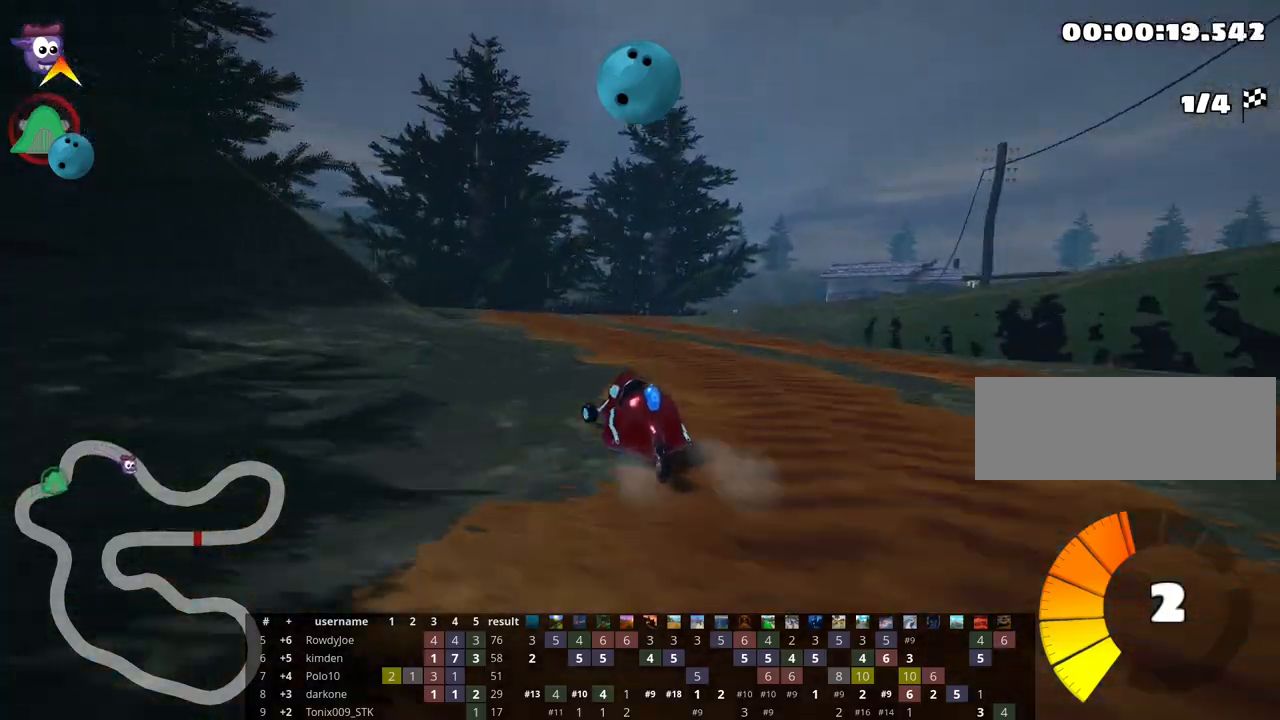
{"keys": ["left", "skid", "up"], "events": [[83, "skid", "down"], [100, "right", "down"], [267, "right", "up"], [300, "left", "down"]]}
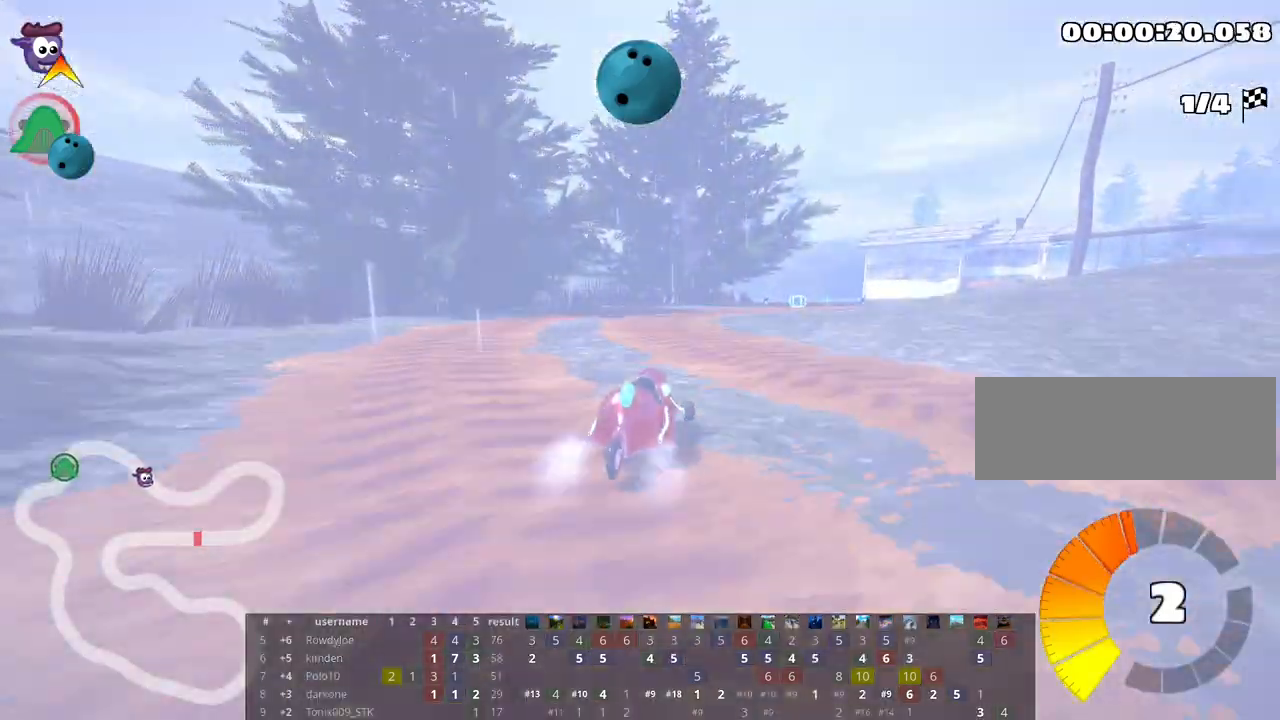
{"keys": ["right", "skid", "up"], "events": [[33, "left", "up"], [417, "right", "down"]]}
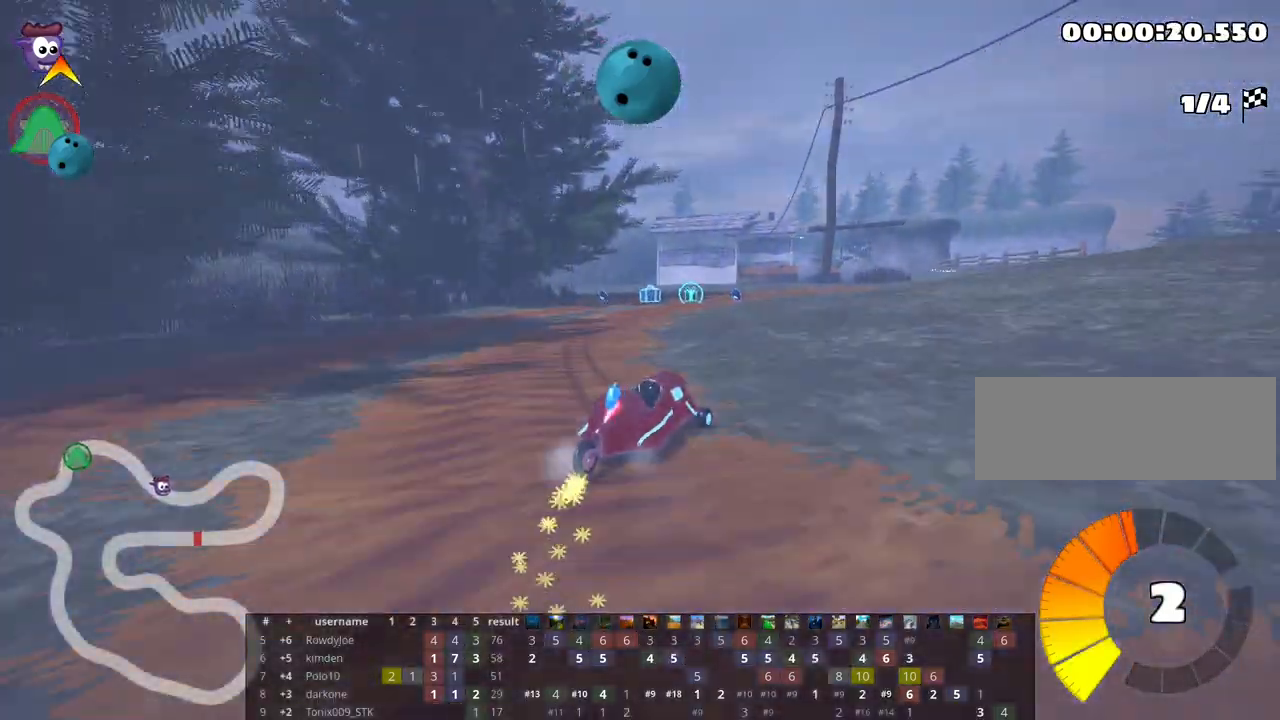
{"keys": ["right", "skid", "up"], "events": [[150, "right", "up"], [317, "right", "down"]]}
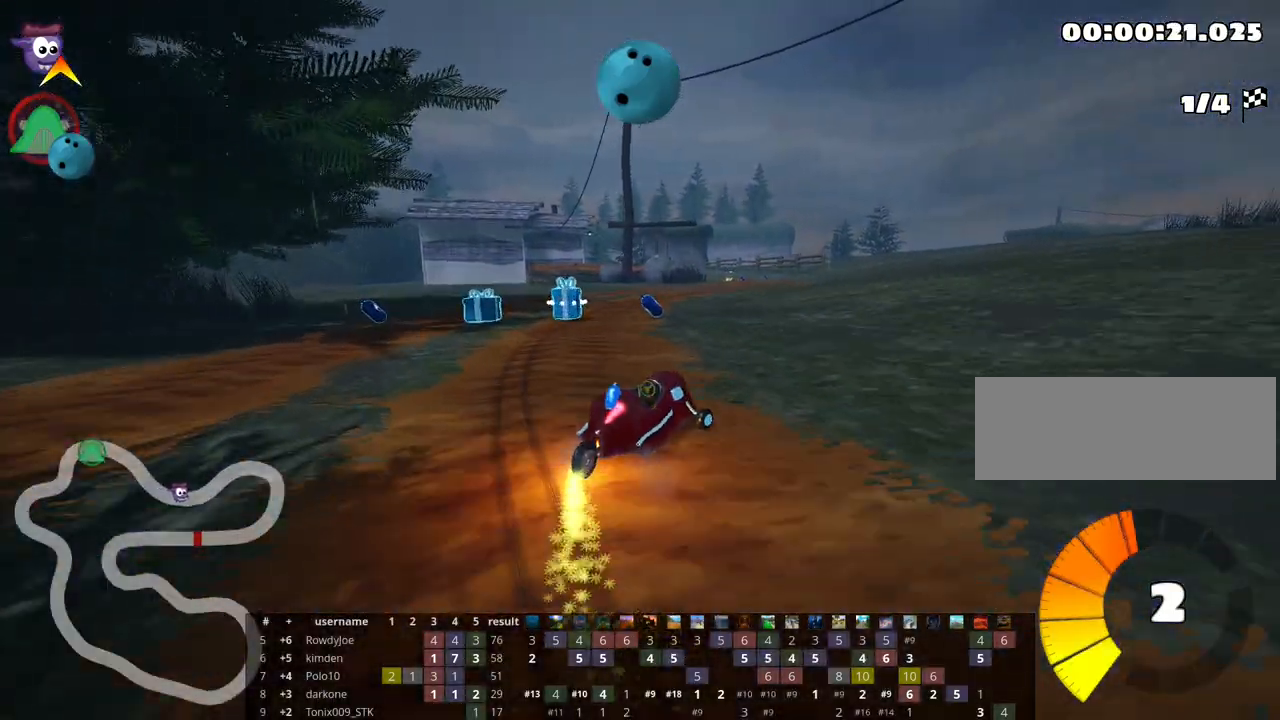
{"keys": ["left", "skid", "up"], "events": [[300, "left", "down"], [350, "right", "up"]]}
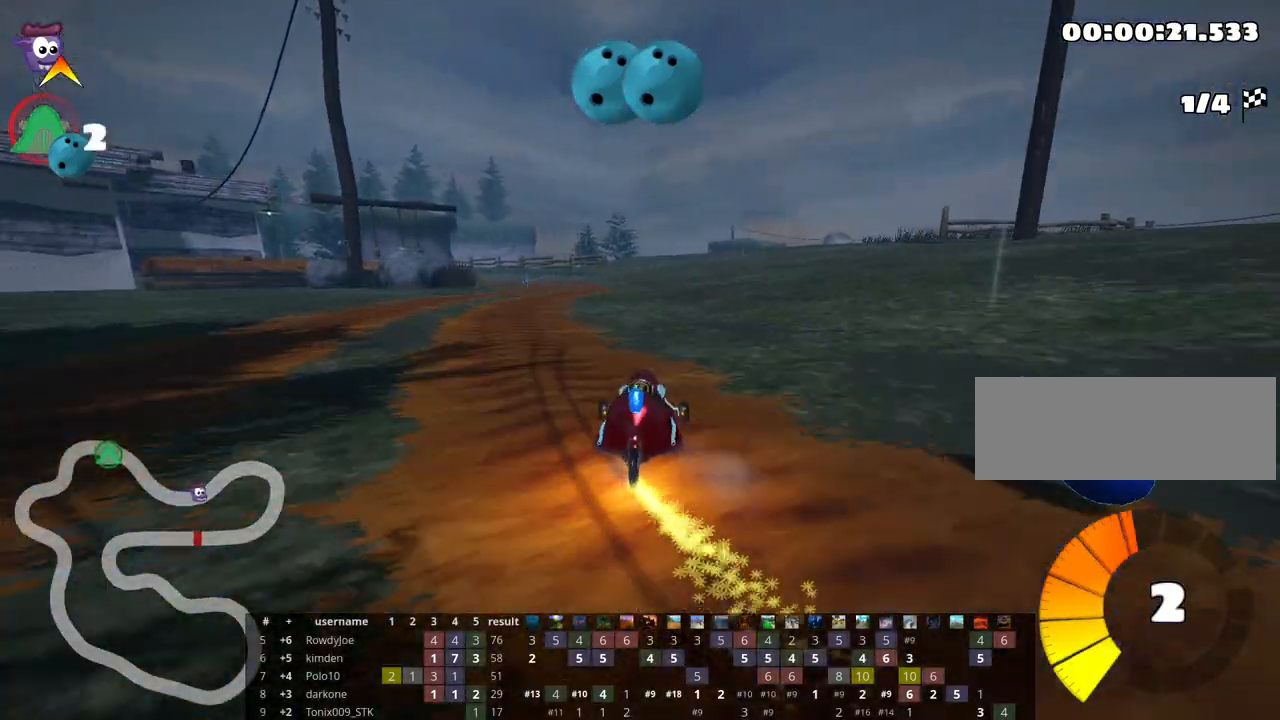
{"keys": ["left", "right", "skid", "up"], "events": [[500, "right", "down"]]}
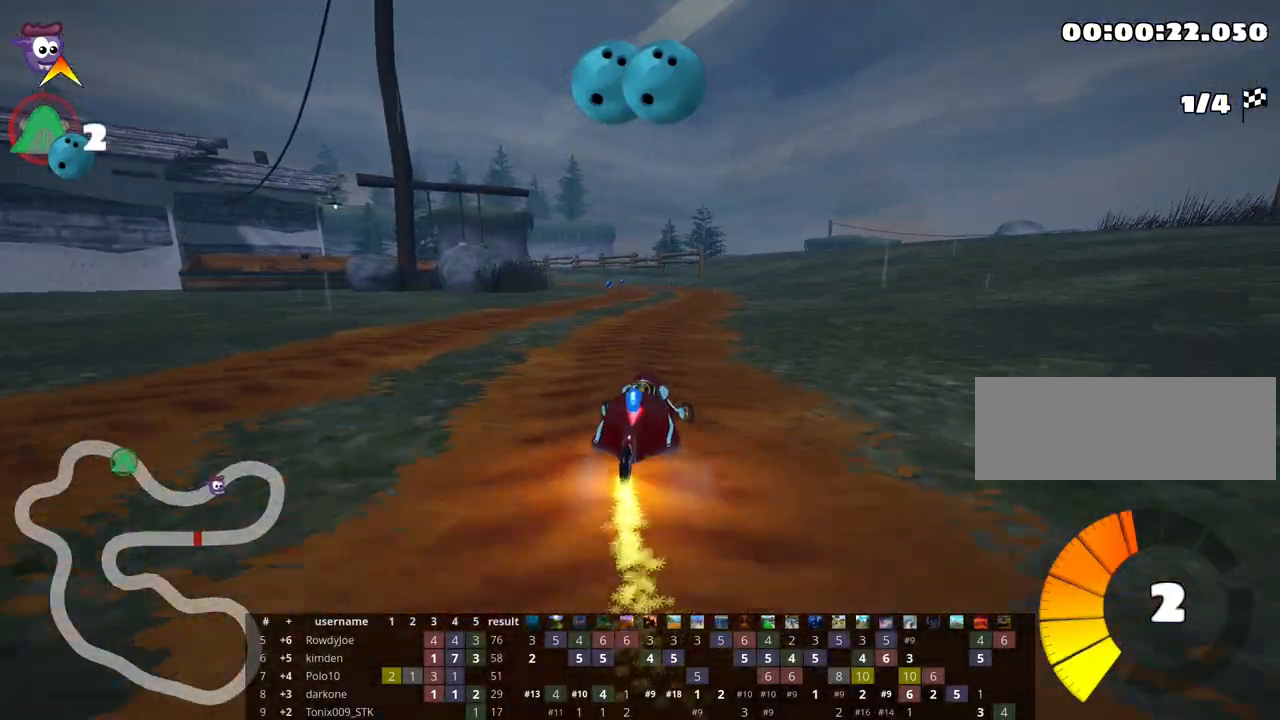
{"keys": ["left", "skid", "up"], "events": [[50, "left", "up"], [117, "left", "down"], [217, "right", "up"]]}
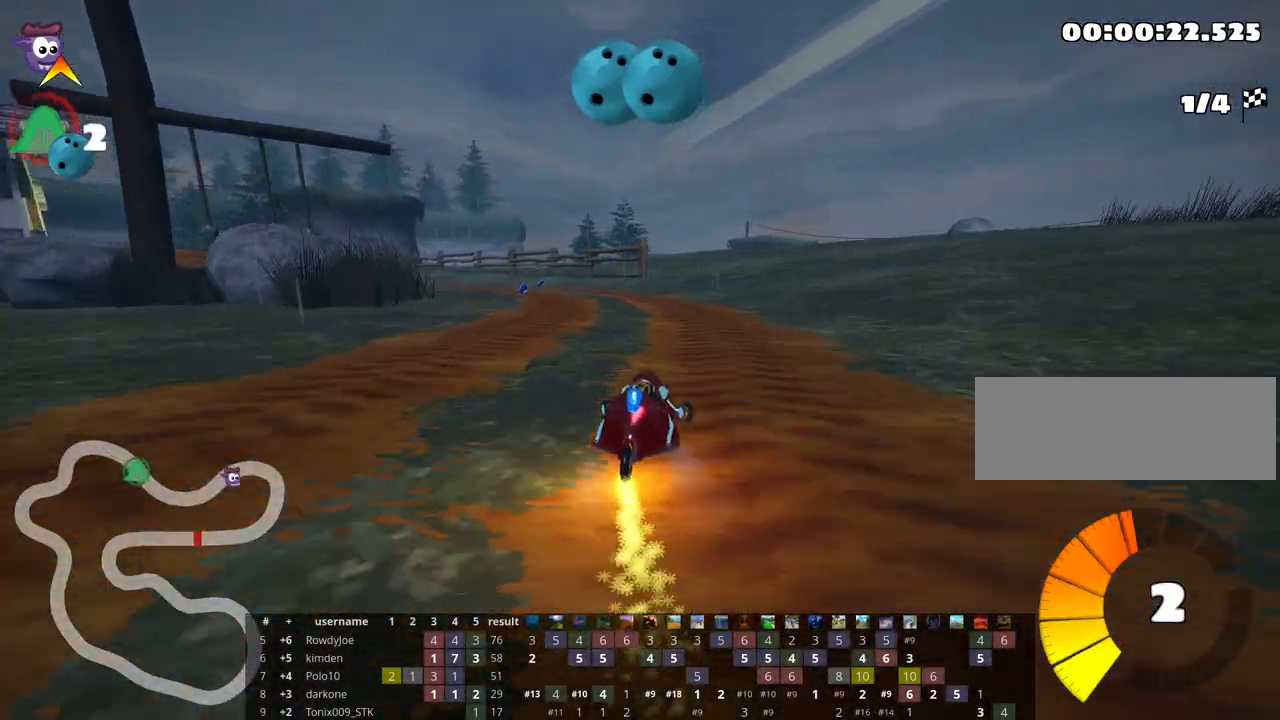
{"keys": ["up"], "events": [[117, "skid", "up"], [400, "left", "up"]]}
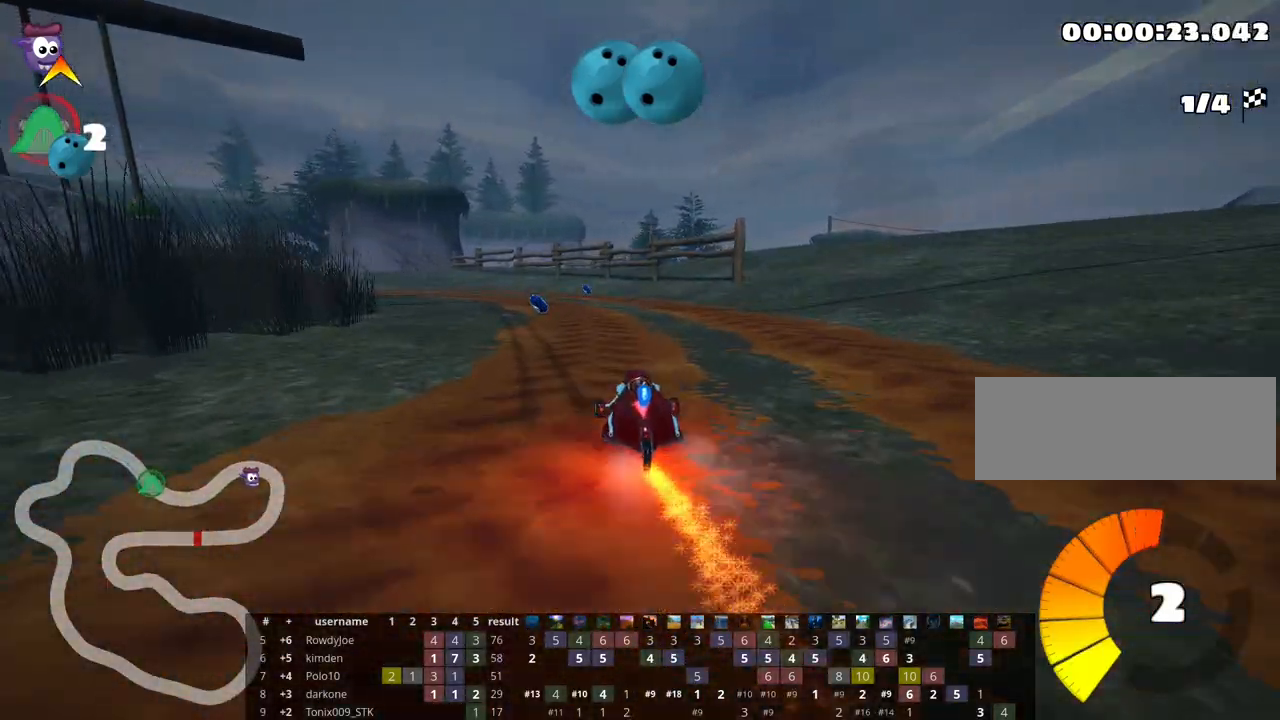
{"keys": ["up"], "events": [[50, "left", "down"], [467, "left", "up"]]}
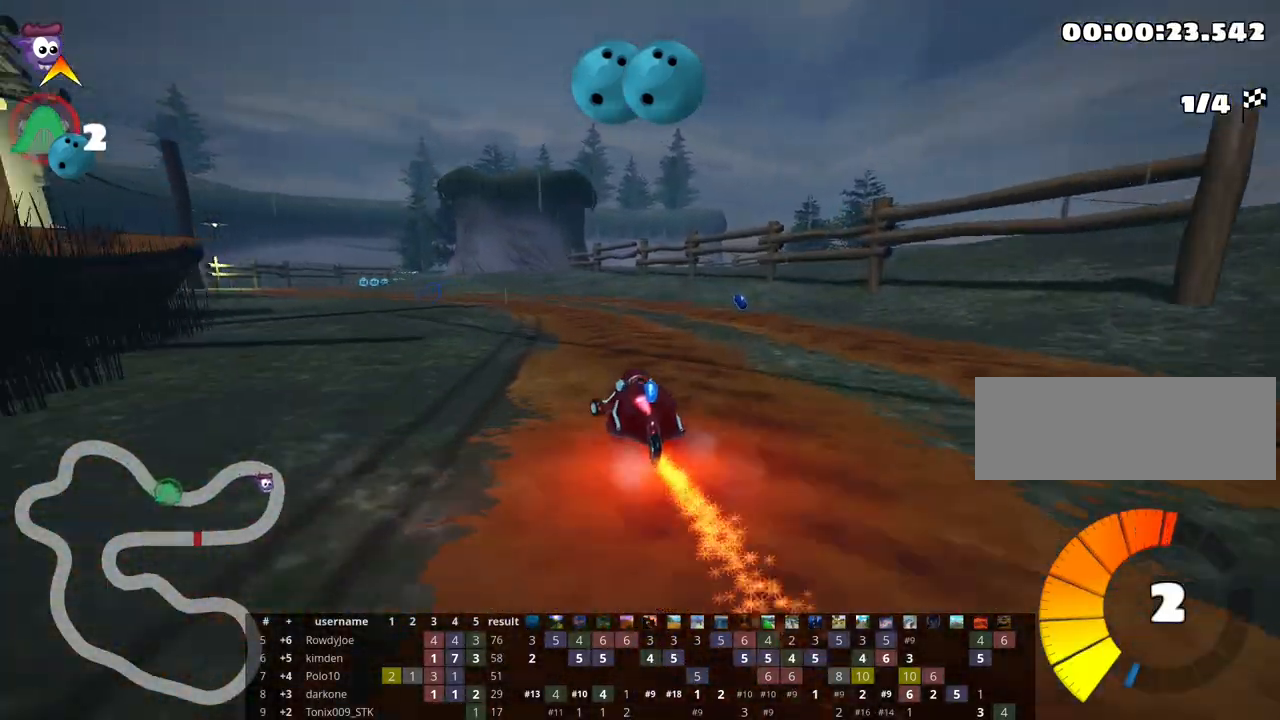
{"keys": ["left", "up"], "events": [[150, "left", "down"], [383, "left", "up"], [450, "left", "down"]]}